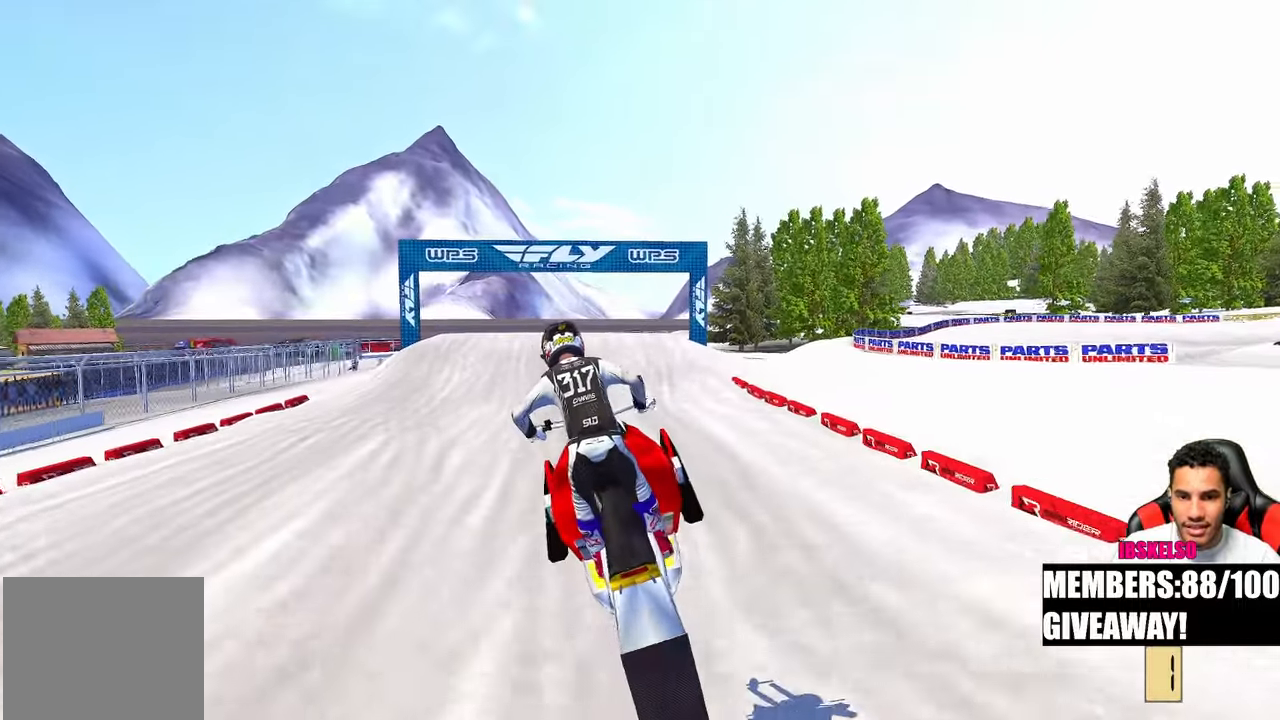
Gameplay with a controller (PlayStation layout); each line is a JSON object with the inputs held at the frame after it. "events" lists button and stick changes between this image and that frame as [ms after this image, input, new state], when the widget could be followed in between. Not read: R2 other_buttons.
{"buttons": [], "left_stick": "center", "right_stick": "up-left", "events": []}
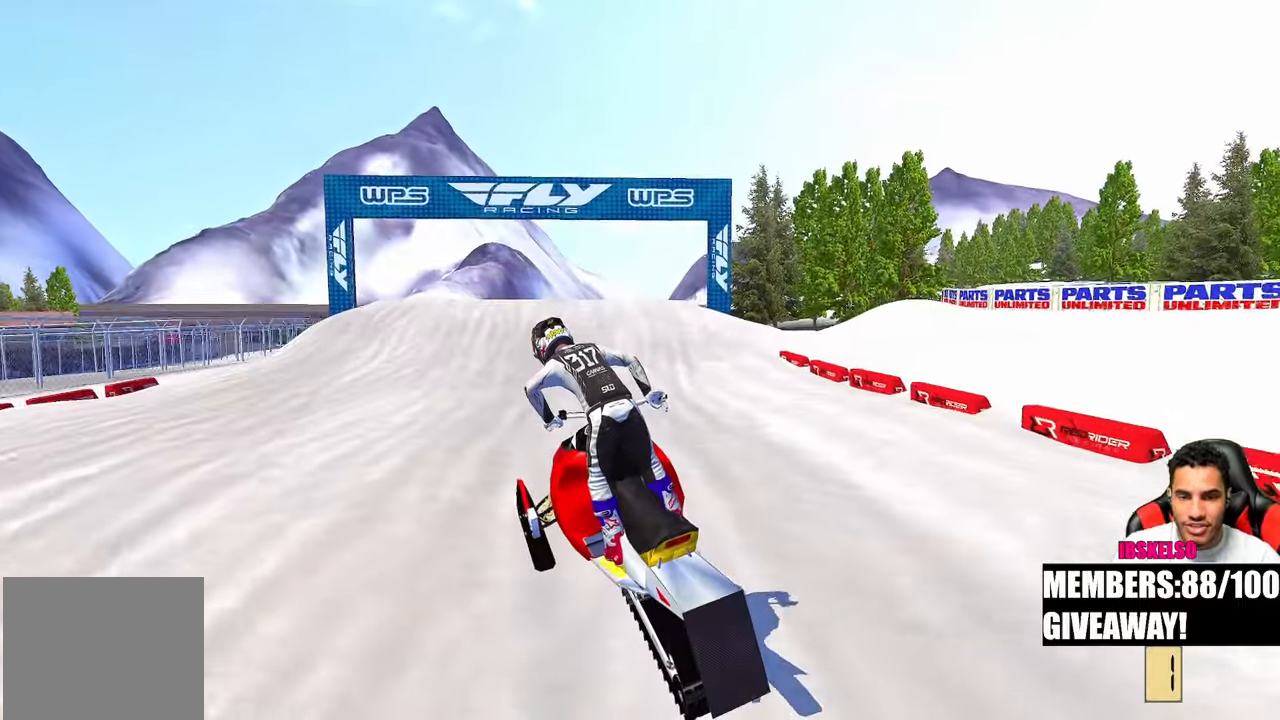
{"buttons": [], "left_stick": "center", "right_stick": "up-left", "events": []}
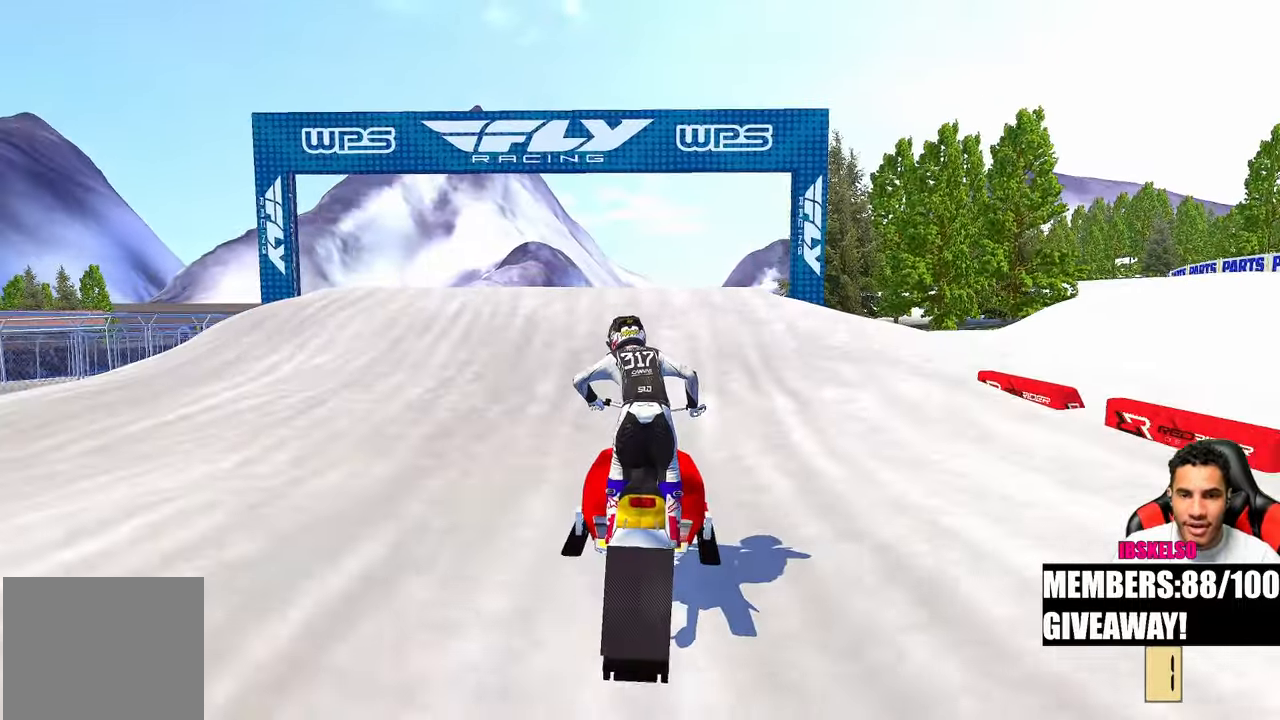
{"buttons": [], "left_stick": "center", "right_stick": "up-left", "events": []}
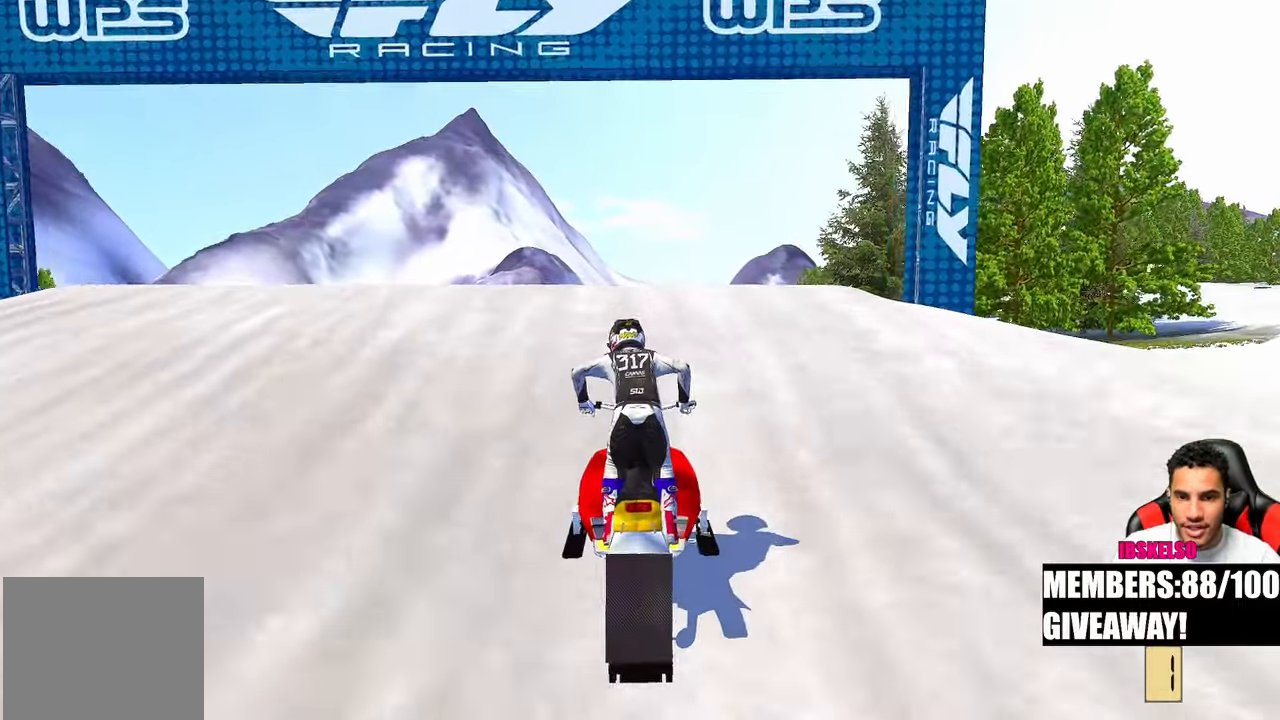
{"buttons": [], "left_stick": "up-right", "right_stick": "left", "events": [[283, "left_stick", "left"], [383, "left_stick", "center"], [450, "right_stick", "left"], [483, "left_stick", "up-right"]]}
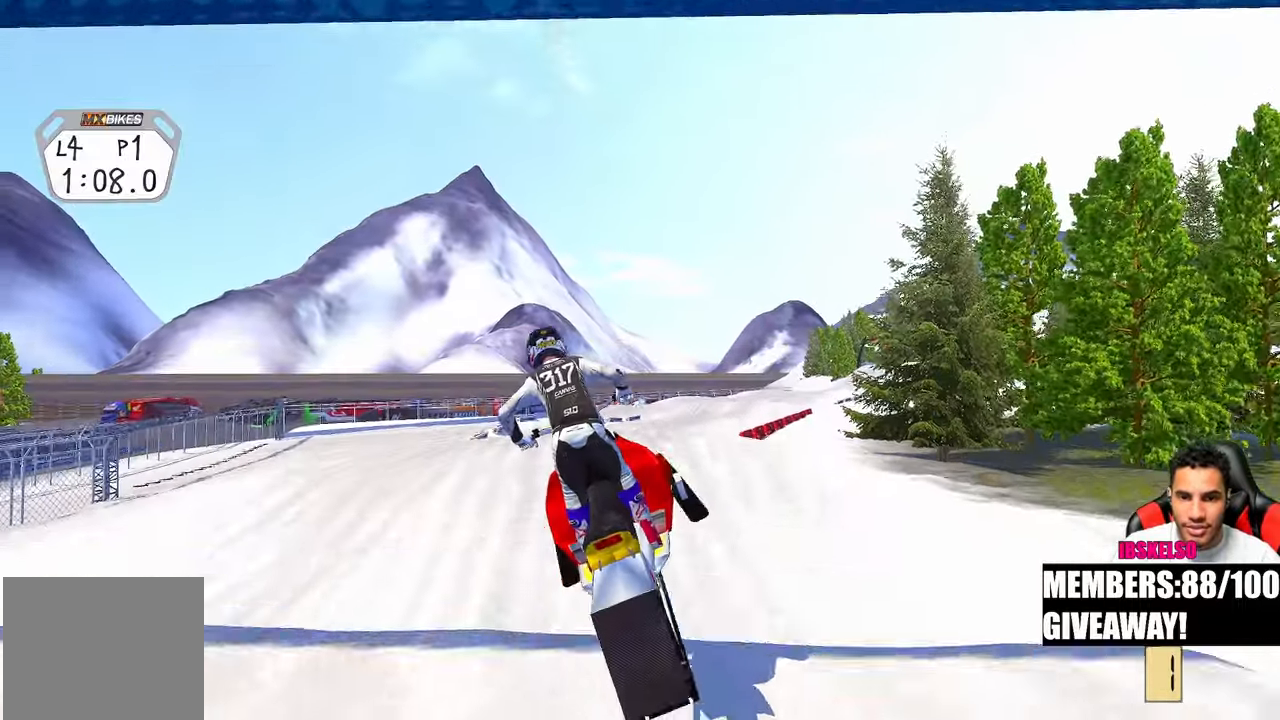
{"buttons": [], "left_stick": "up-right", "right_stick": "up-left", "events": [[433, "right_stick", "up-left"]]}
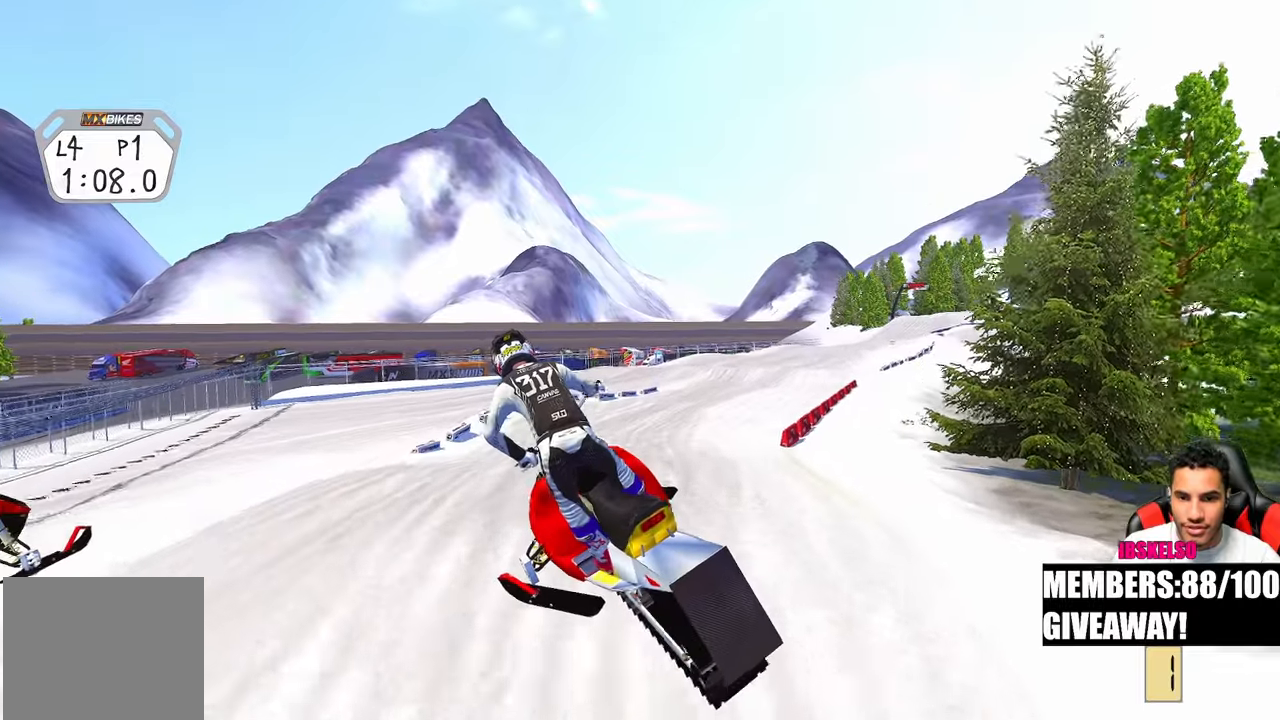
{"buttons": [], "left_stick": "up-right", "right_stick": "up-left", "events": []}
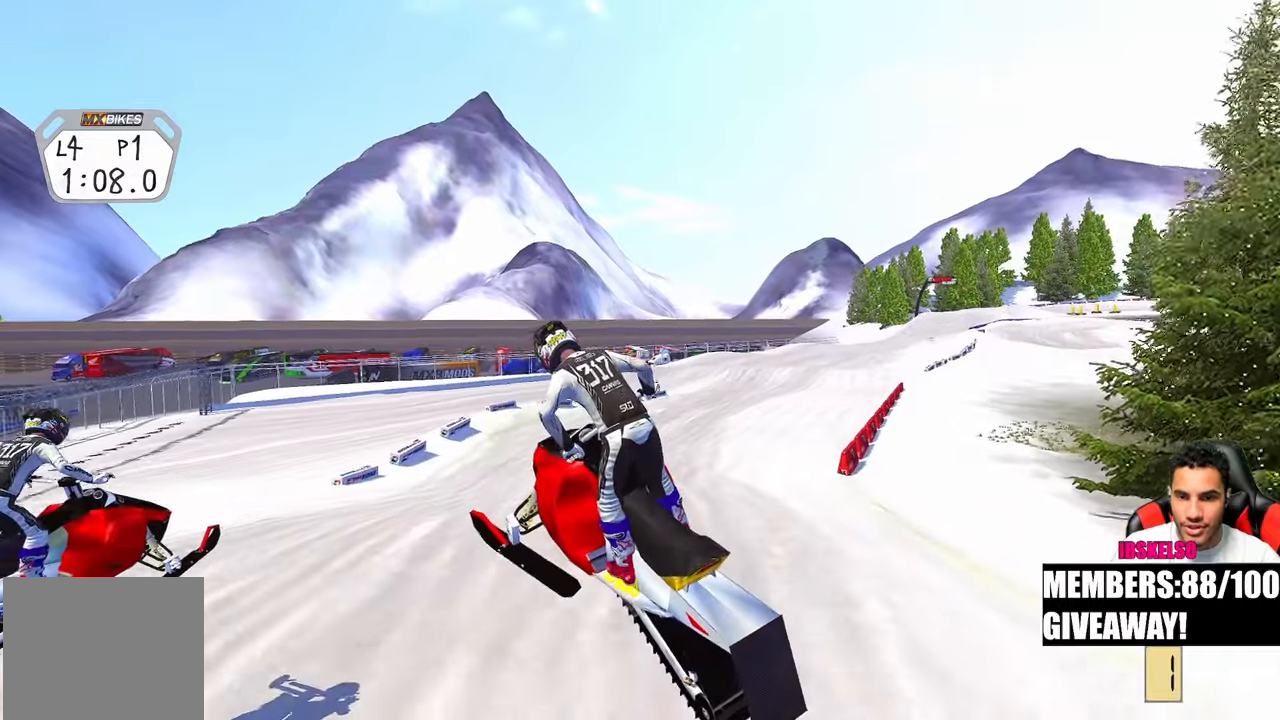
{"buttons": [], "left_stick": "up-right", "right_stick": "left", "events": [[333, "right_stick", "left"]]}
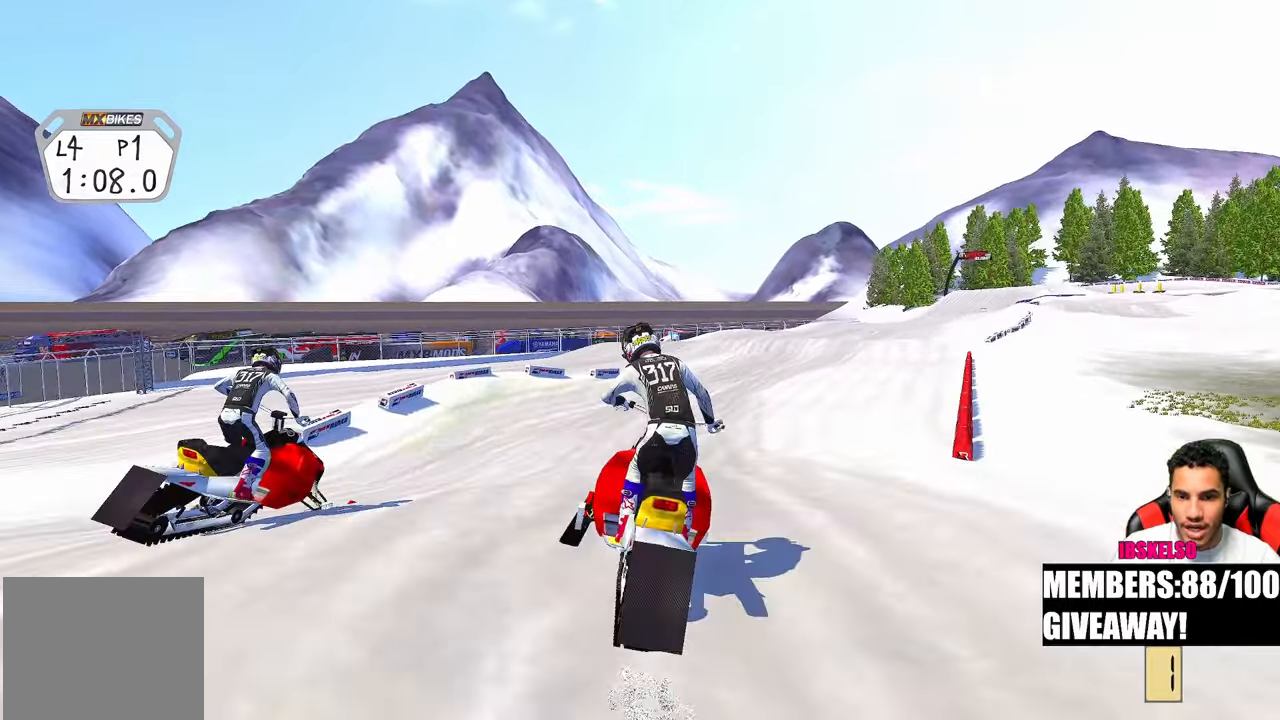
{"buttons": ["R3"], "left_stick": "up-right", "right_stick": "up-left", "events": [[50, "right_stick", "up-left"], [500, "R3", "down"]]}
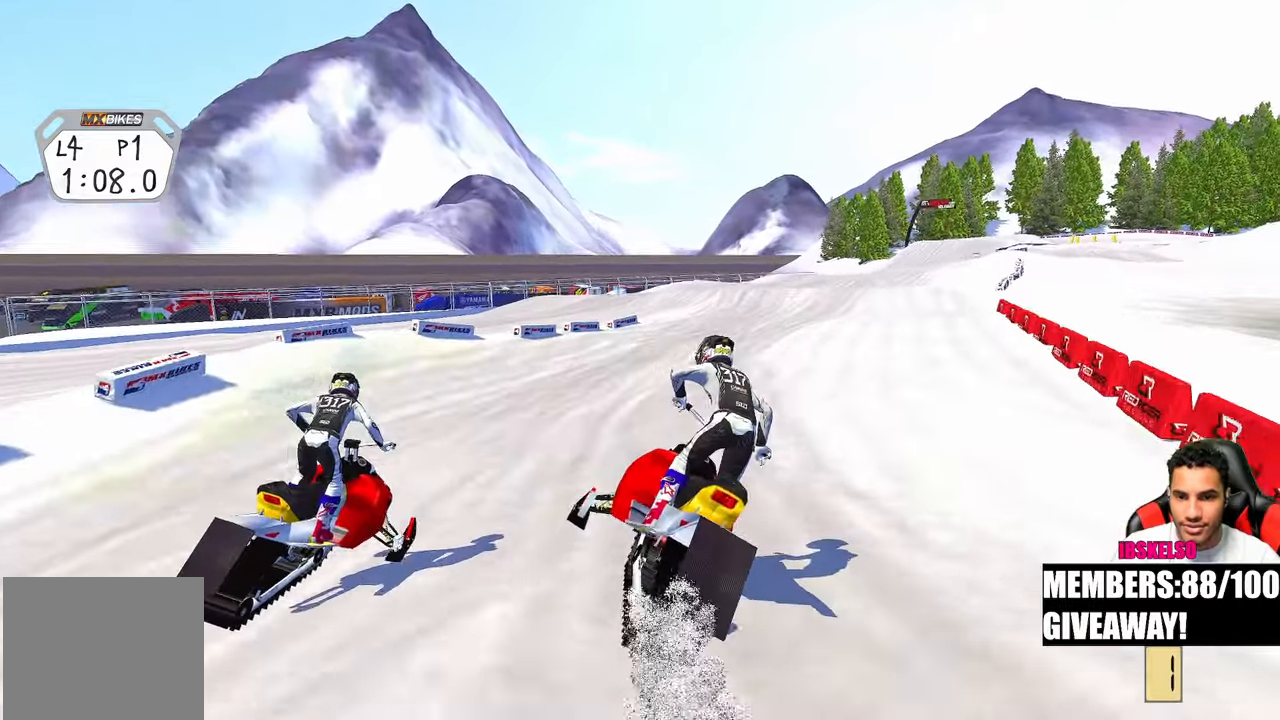
{"buttons": [], "left_stick": "up-right", "right_stick": "up-left", "events": [[117, "R3", "up"]]}
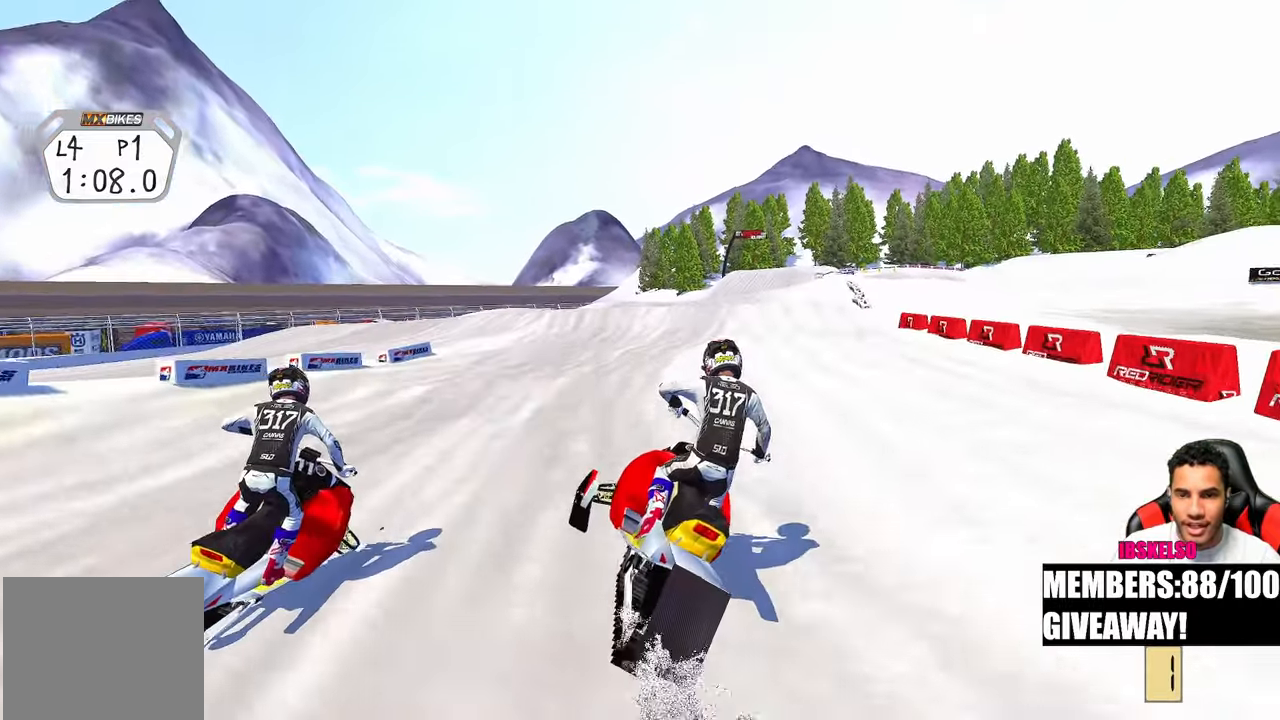
{"buttons": [], "left_stick": "up-right", "right_stick": "down-left", "events": [[133, "R3", "down"], [167, "left_stick", "center"], [233, "R3", "up"], [317, "right_stick", "center"], [433, "left_stick", "up-right"], [467, "right_stick", "down-left"]]}
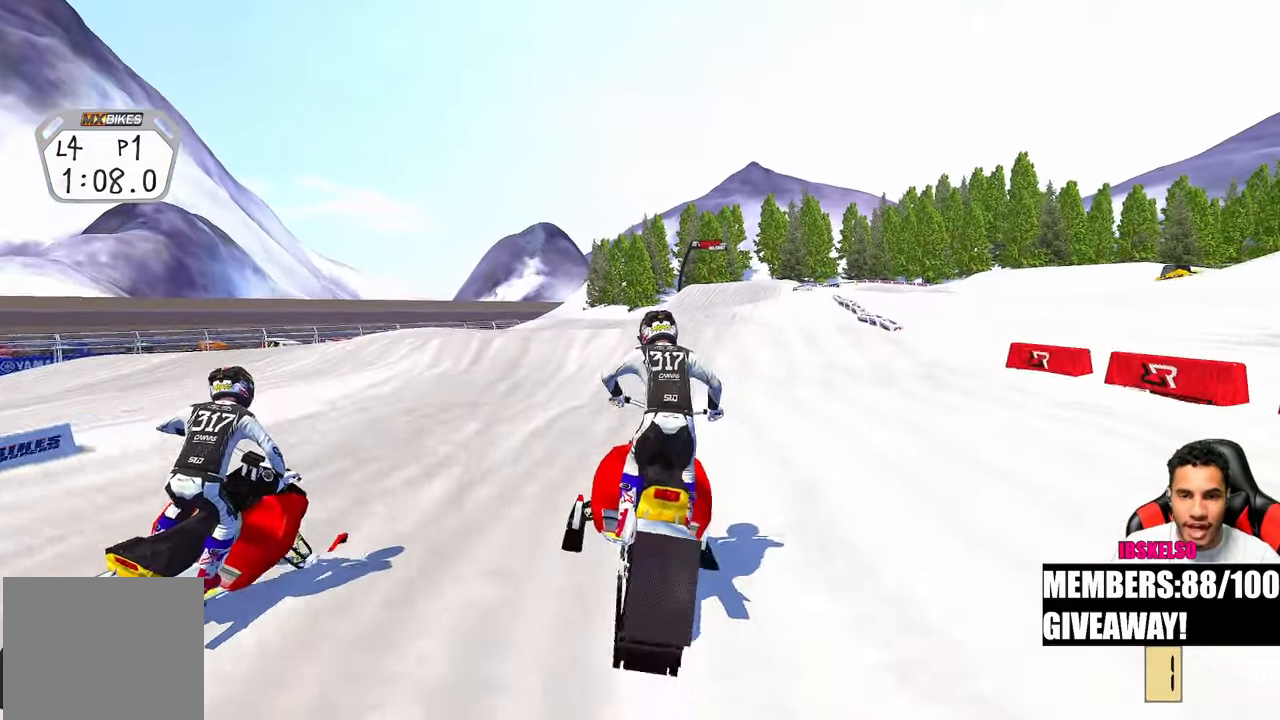
{"buttons": [], "left_stick": "center", "right_stick": "left", "events": [[100, "left_stick", "center"], [433, "right_stick", "left"]]}
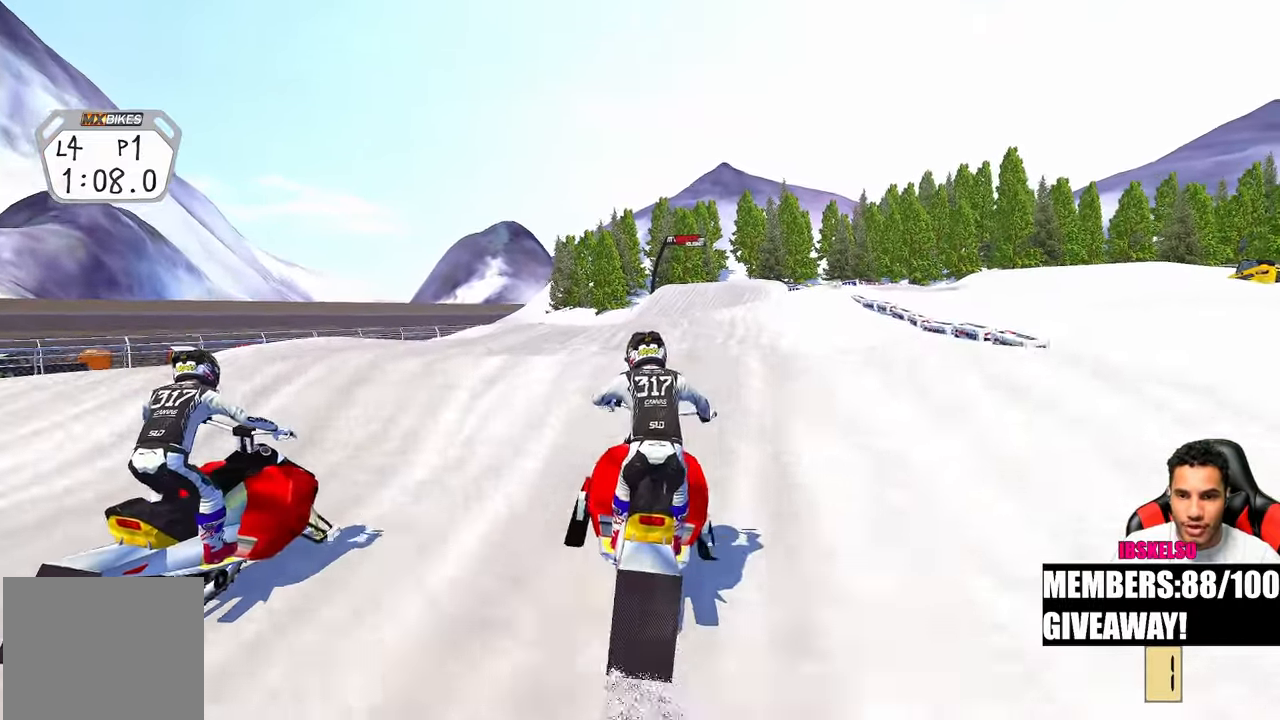
{"buttons": [], "left_stick": "center", "right_stick": "up-left", "events": [[33, "right_stick", "up-left"]]}
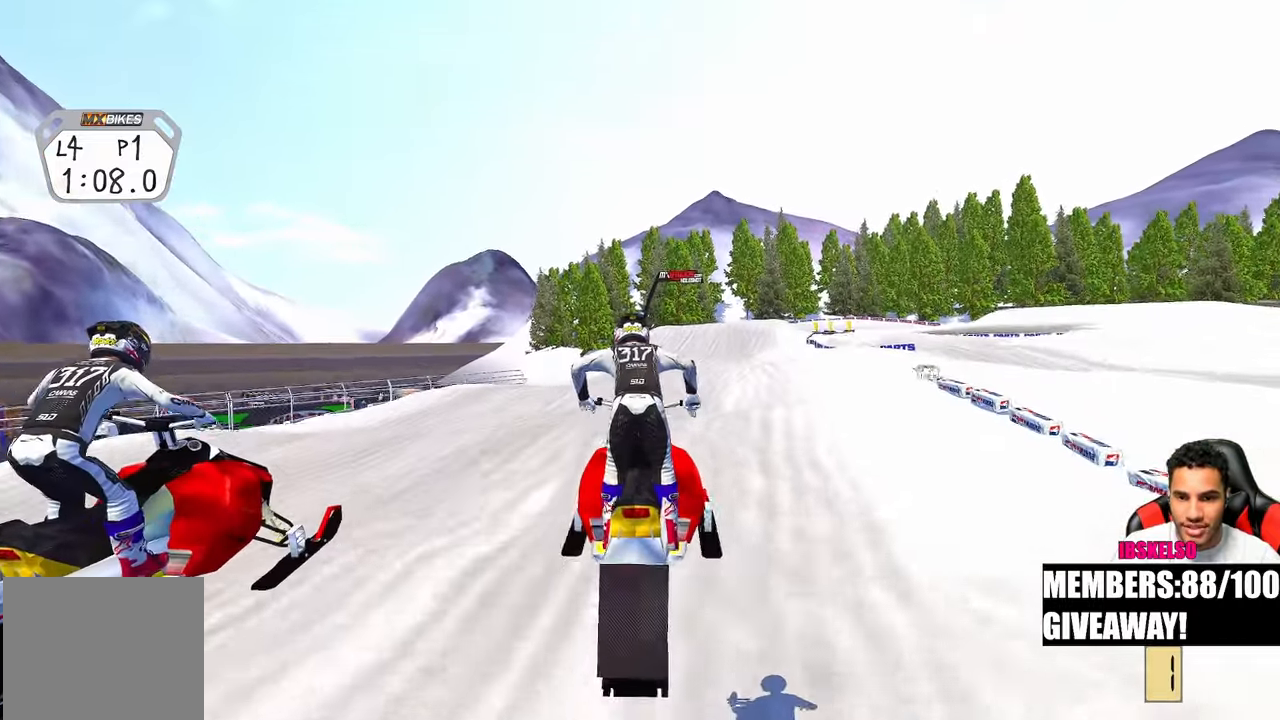
{"buttons": [], "left_stick": "up-right", "right_stick": "center", "events": [[83, "left_stick", "up-left"], [183, "left_stick", "center"], [300, "left_stick", "up-right"], [417, "right_stick", "center"]]}
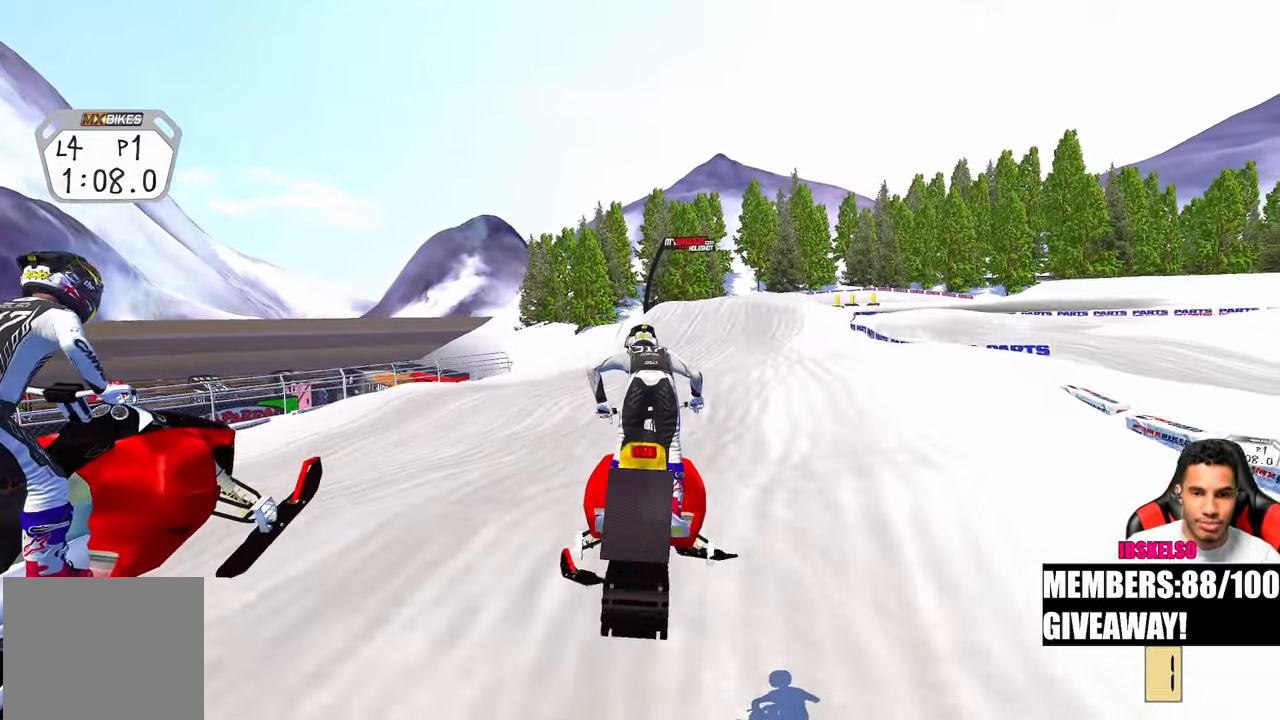
{"buttons": [], "left_stick": "up-right", "right_stick": "up", "events": [[50, "left_stick", "center"], [267, "right_stick", "up"], [367, "left_stick", "up-right"]]}
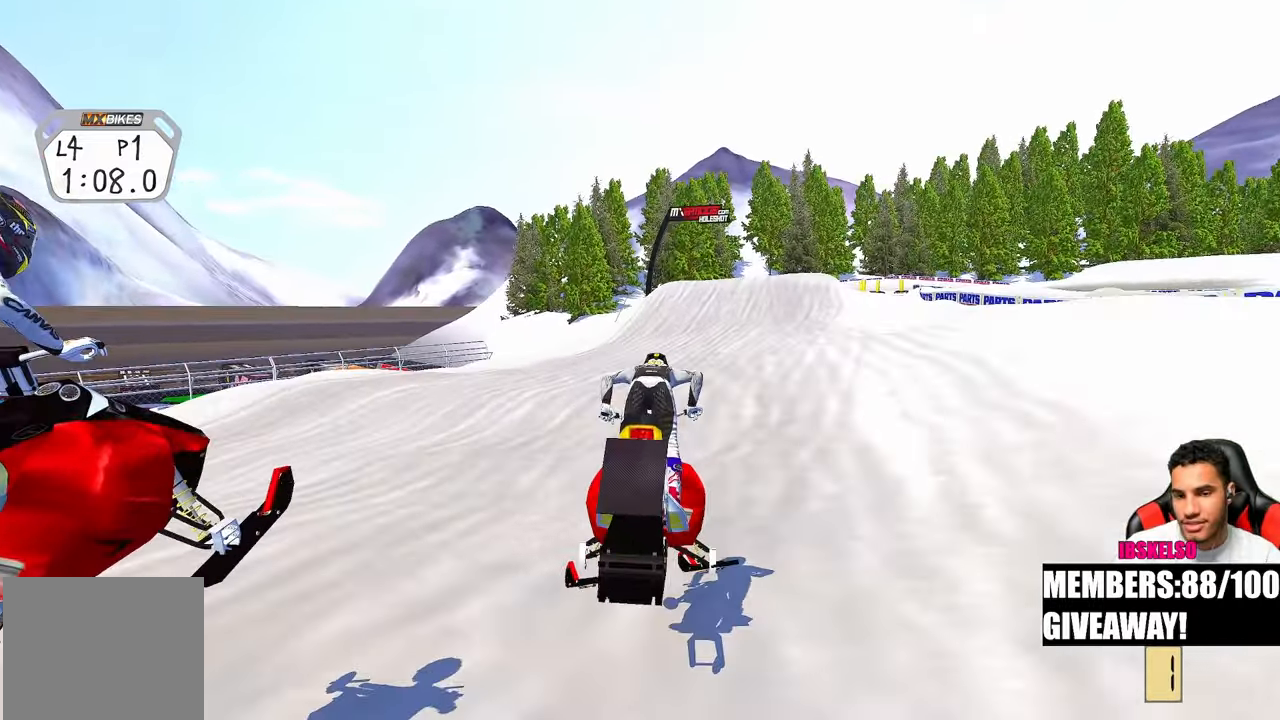
{"buttons": [], "left_stick": "center", "right_stick": "center"}
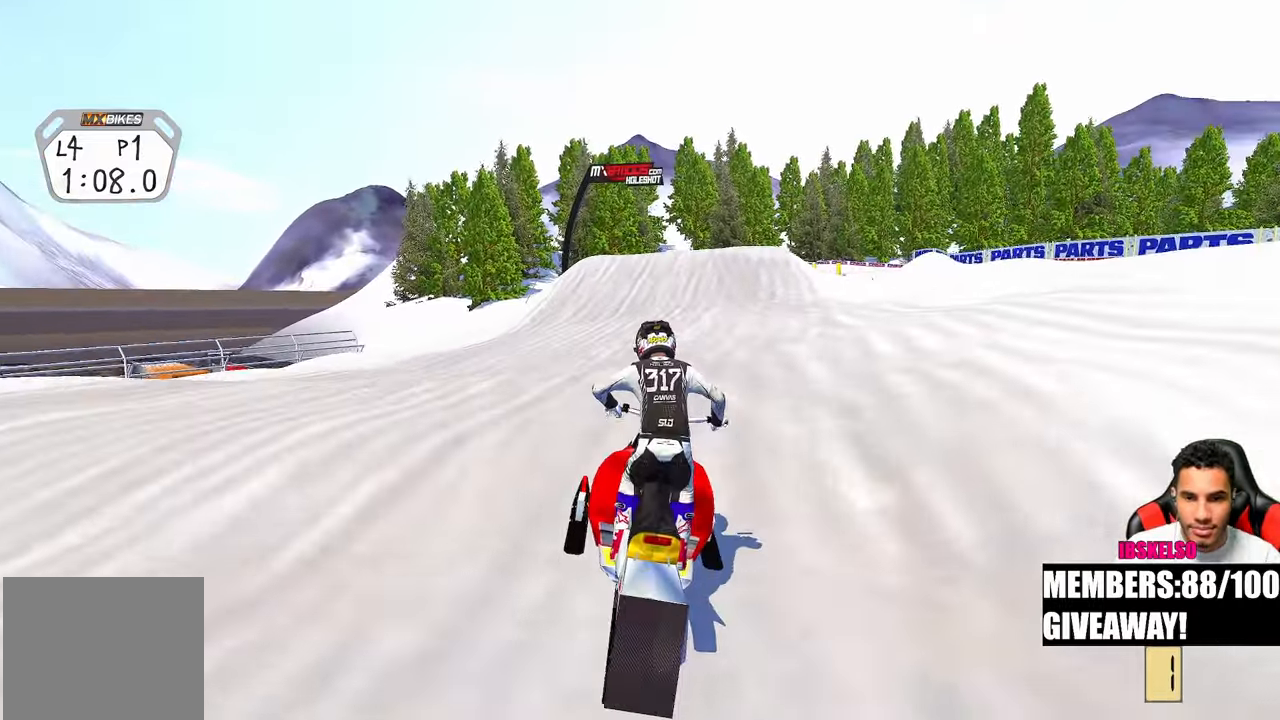
{"buttons": [], "left_stick": "up", "right_stick": "up", "events": [[467, "right_stick", "up"], [483, "left_stick", "up"]]}
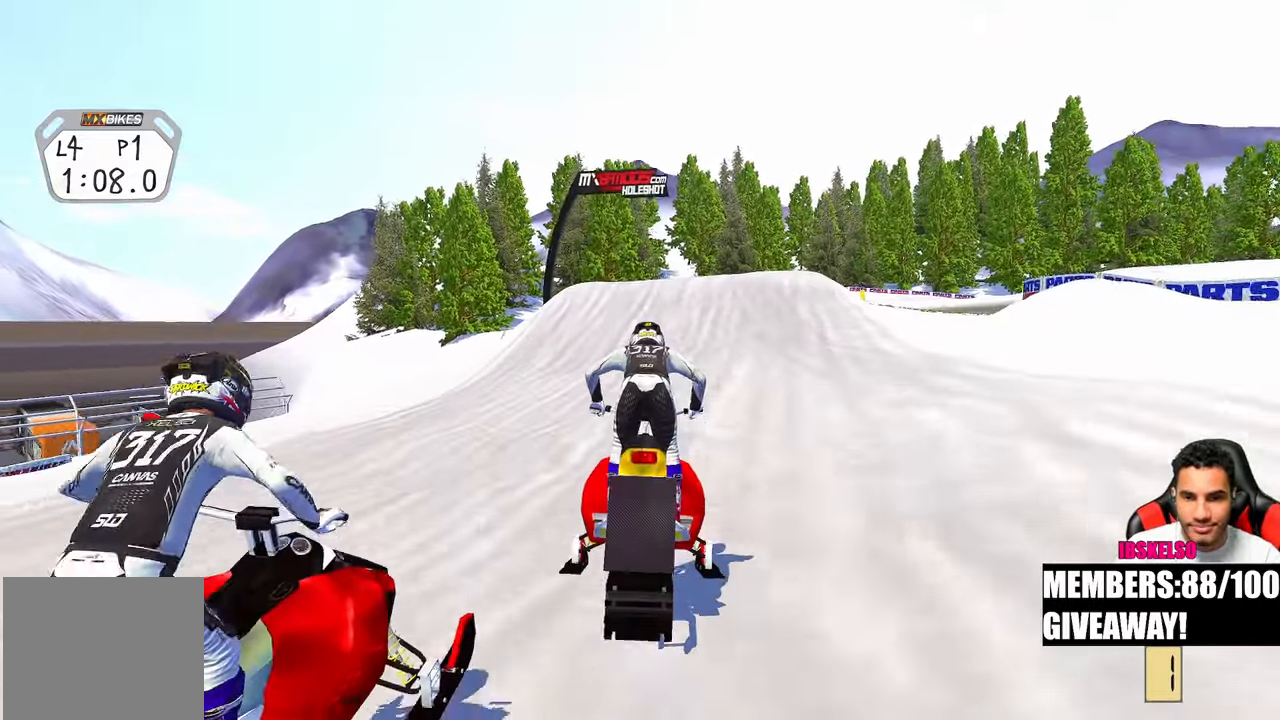
{"buttons": [], "left_stick": "up", "right_stick": "up", "events": []}
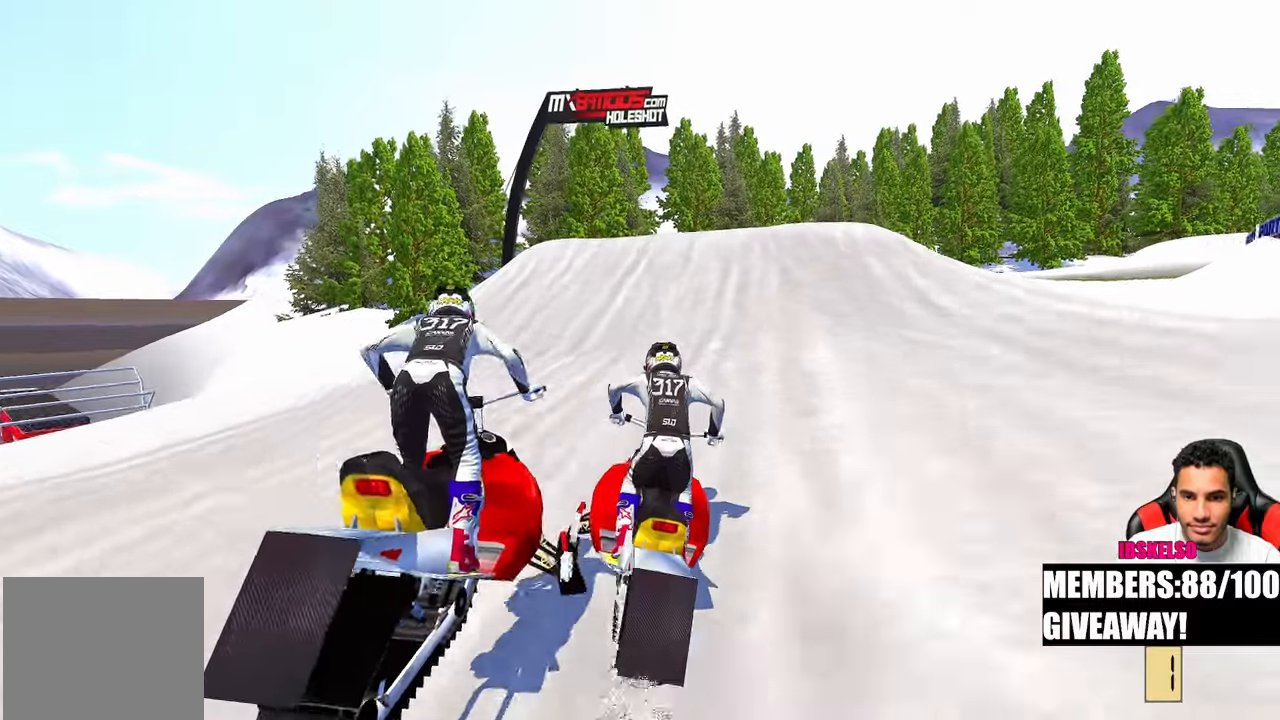
{"buttons": [], "left_stick": "up", "right_stick": "center", "events": [[200, "right_stick", "center"]]}
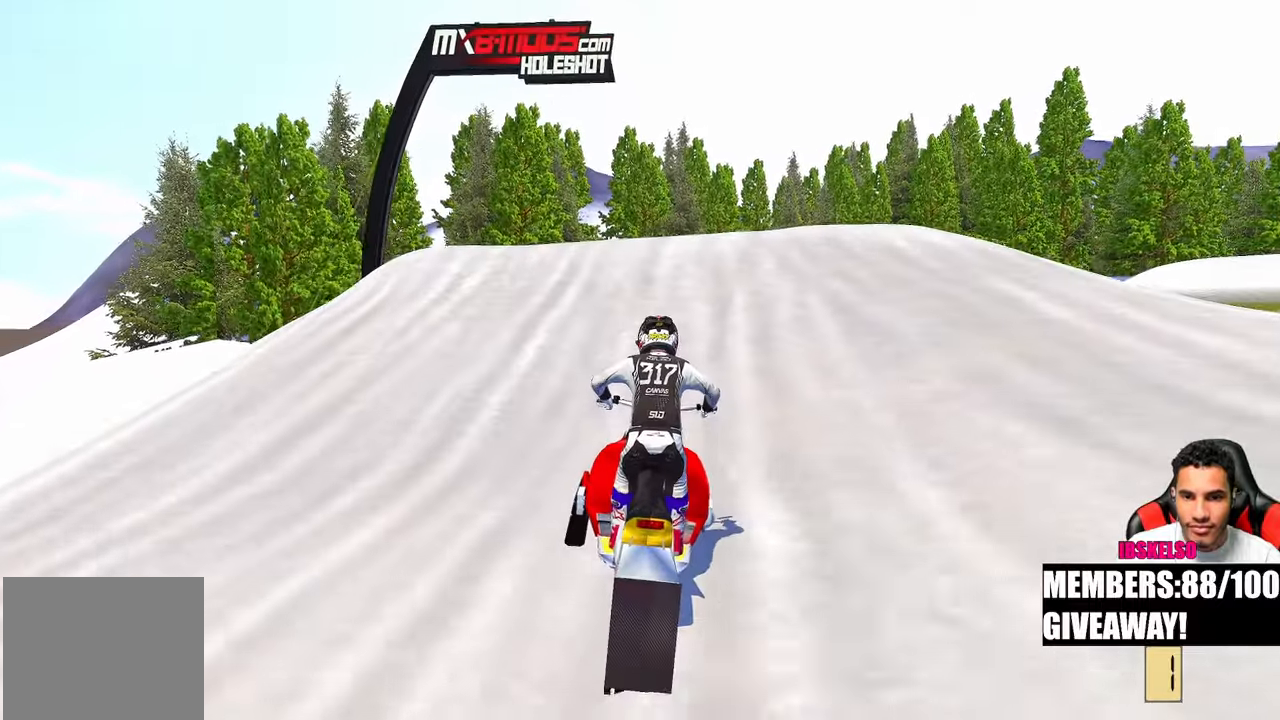
{"buttons": [], "left_stick": "center", "right_stick": "center", "events": [[200, "left_stick", "center"]]}
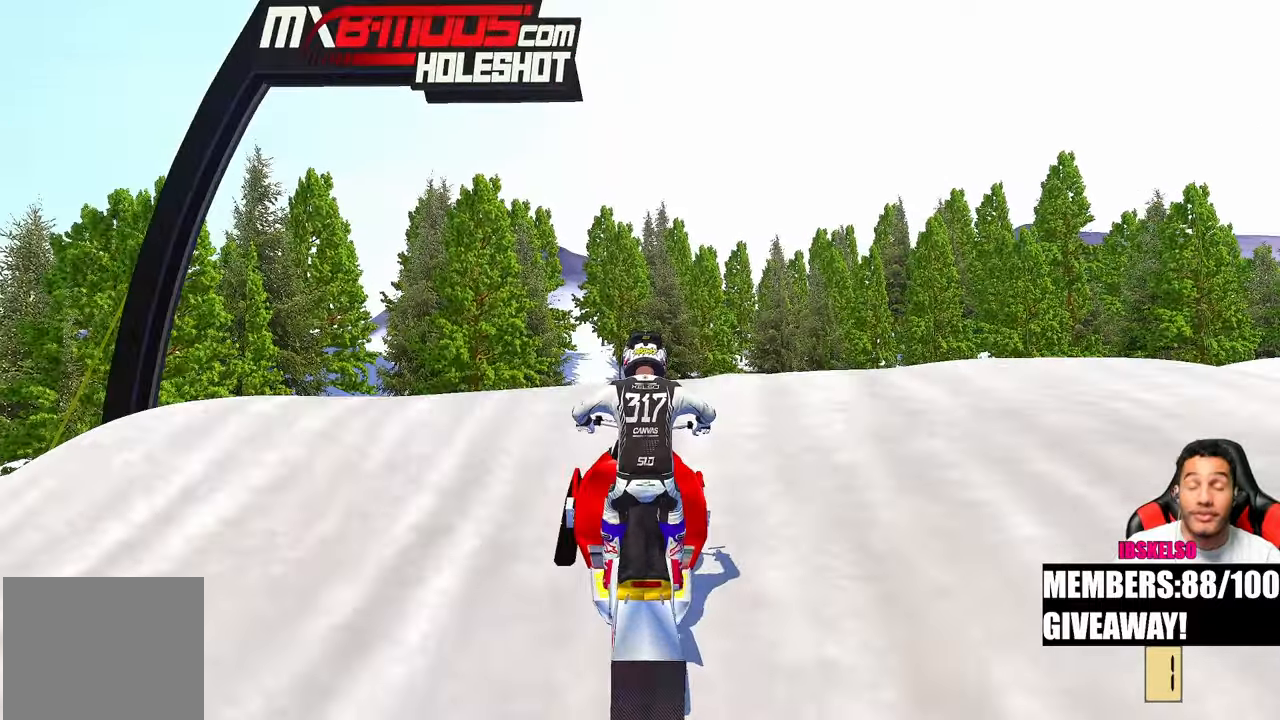
{"buttons": [], "left_stick": "center", "right_stick": "center", "events": [[117, "R3", "down"], [217, "R3", "up"]]}
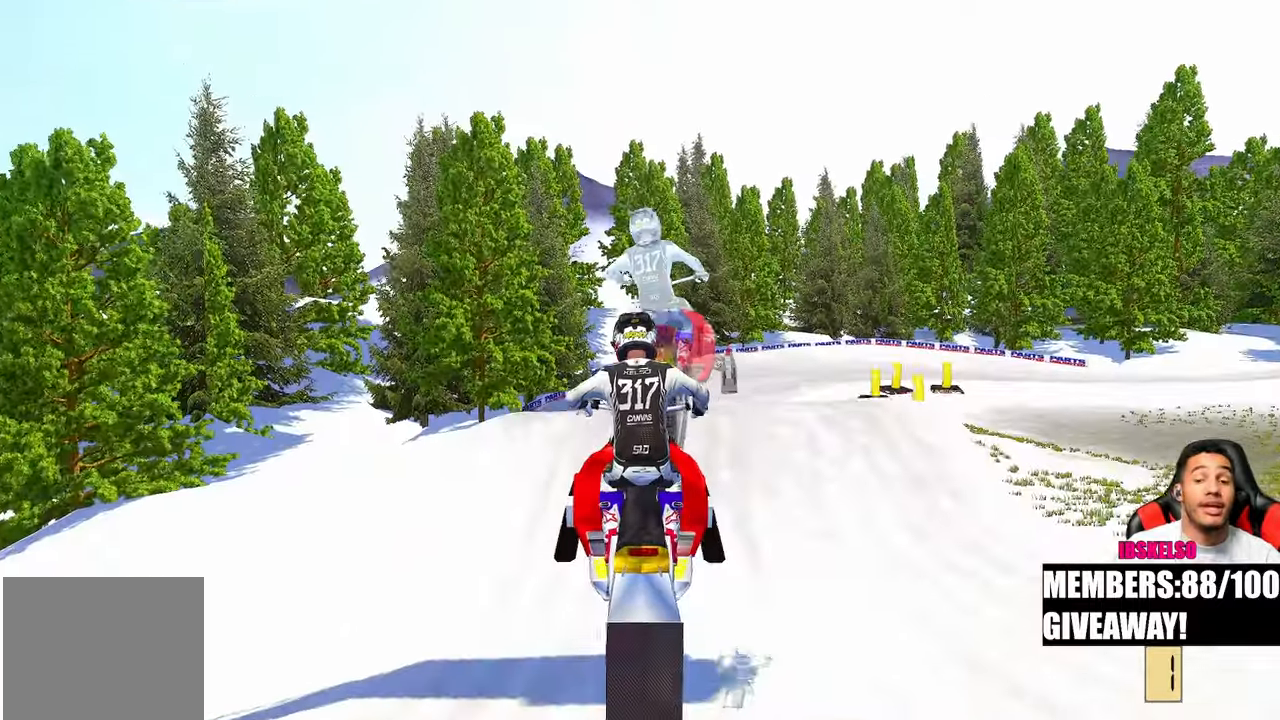
{"buttons": [], "left_stick": "center", "right_stick": "center", "events": [[17, "right_stick", "up-left"], [33, "R3", "down"], [150, "R3", "up"], [500, "right_stick", "center"]]}
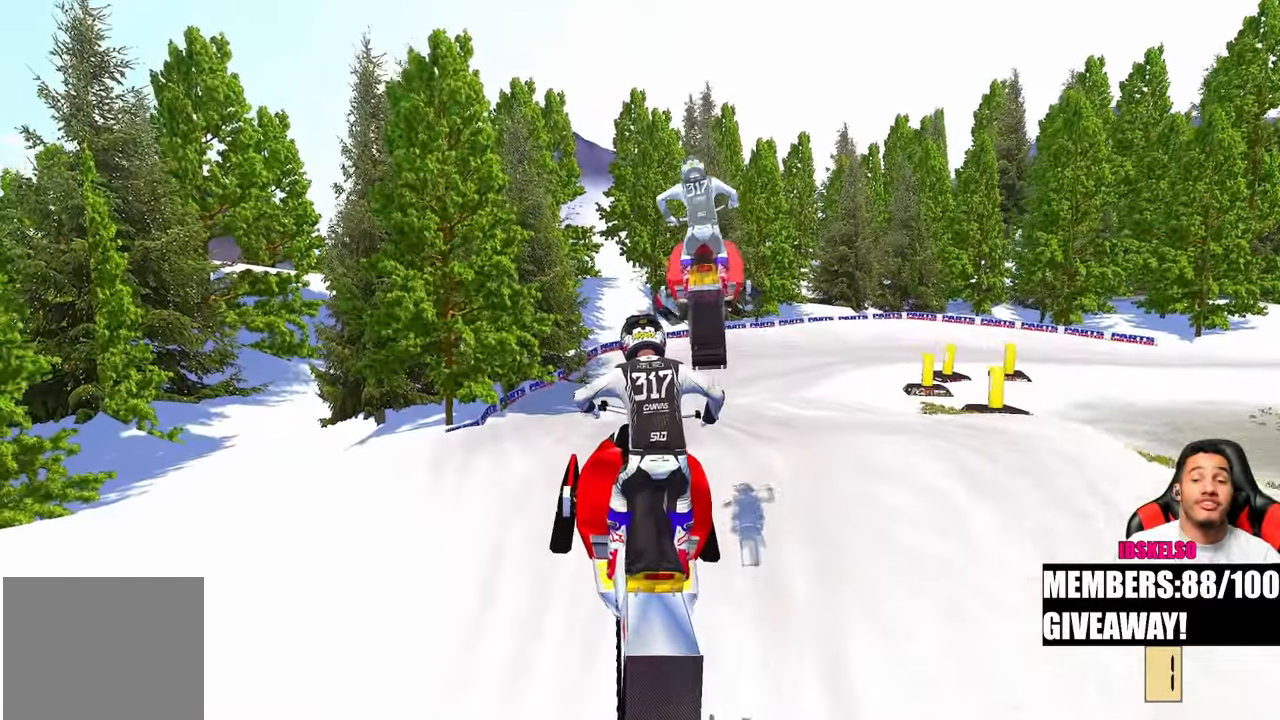
{"buttons": [], "left_stick": "center", "right_stick": "up", "events": [[500, "right_stick", "up"]]}
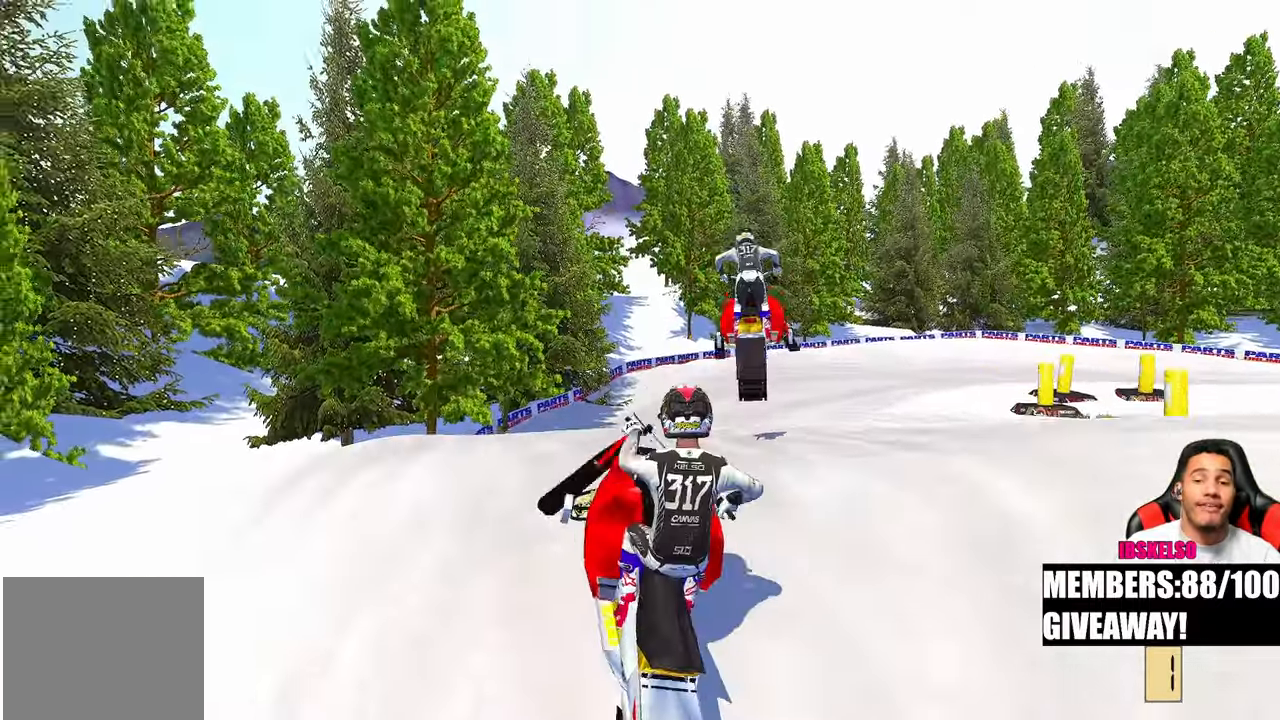
{"buttons": [], "left_stick": "up-right", "right_stick": "up", "events": [[183, "left_stick", "up-right"]]}
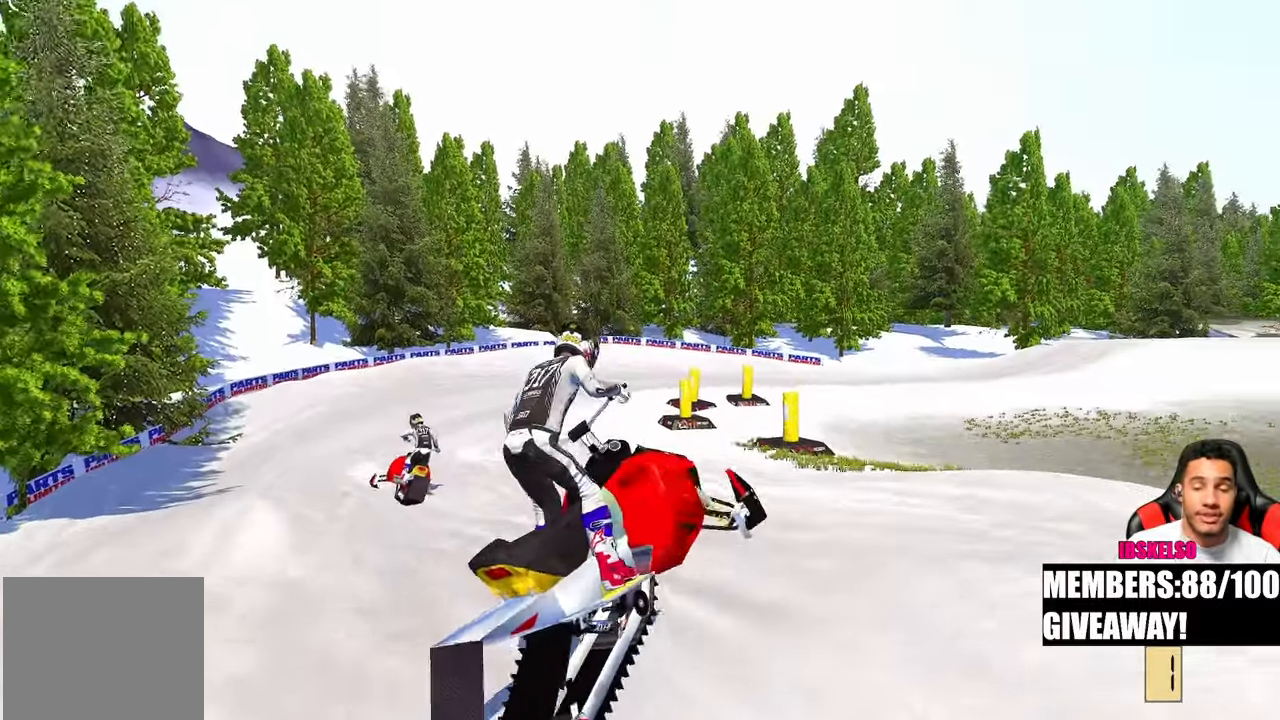
{"buttons": [], "left_stick": "center", "right_stick": "center", "events": [[367, "left_stick", "center"], [433, "right_stick", "center"]]}
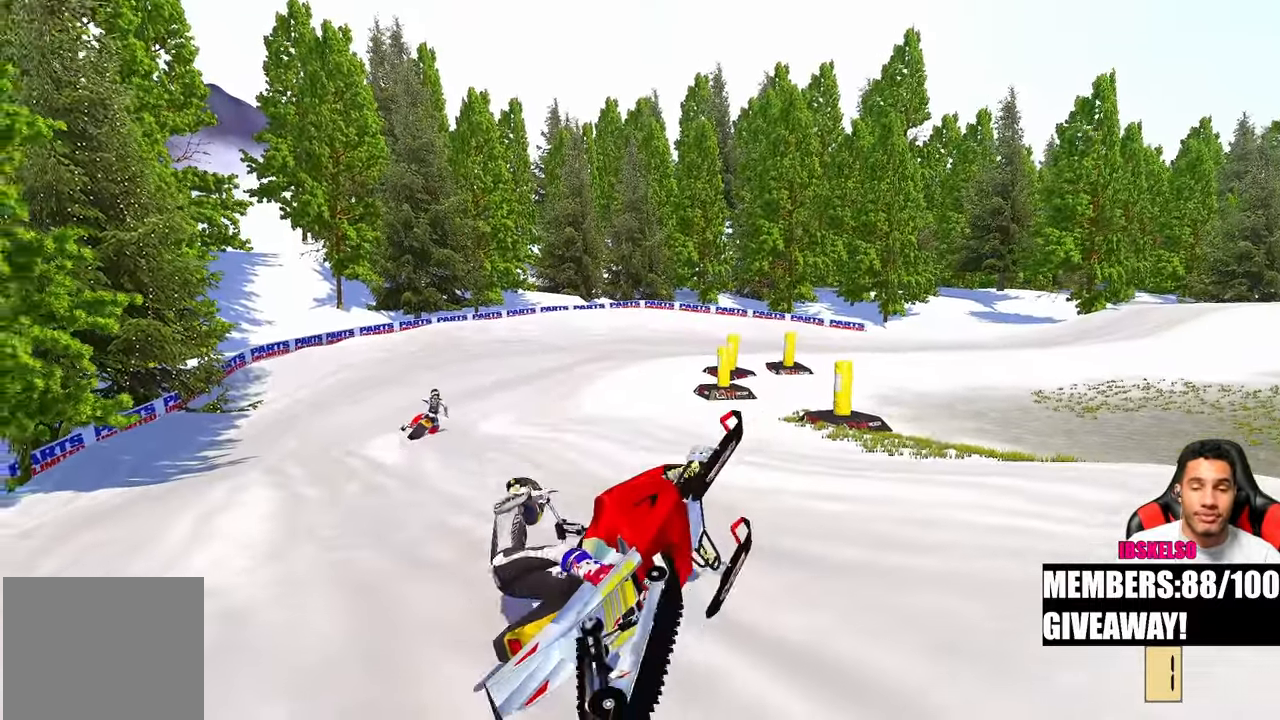
{"buttons": [], "left_stick": "left", "right_stick": "center", "events": [[417, "left_stick", "left"]]}
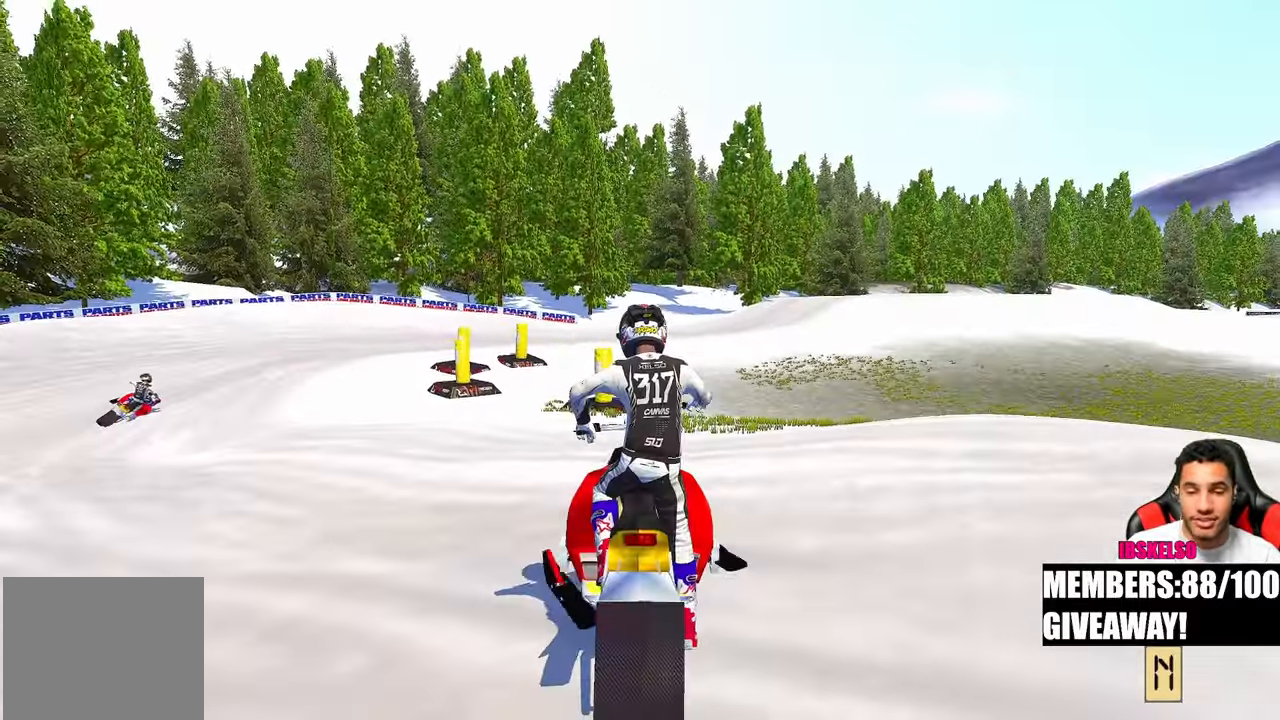
{"buttons": [], "left_stick": "up-left", "right_stick": "center", "events": [[50, "DPAD_UP", "down"], [300, "DPAD_UP", "up"], [400, "left_stick", "center"], [500, "left_stick", "up-left"]]}
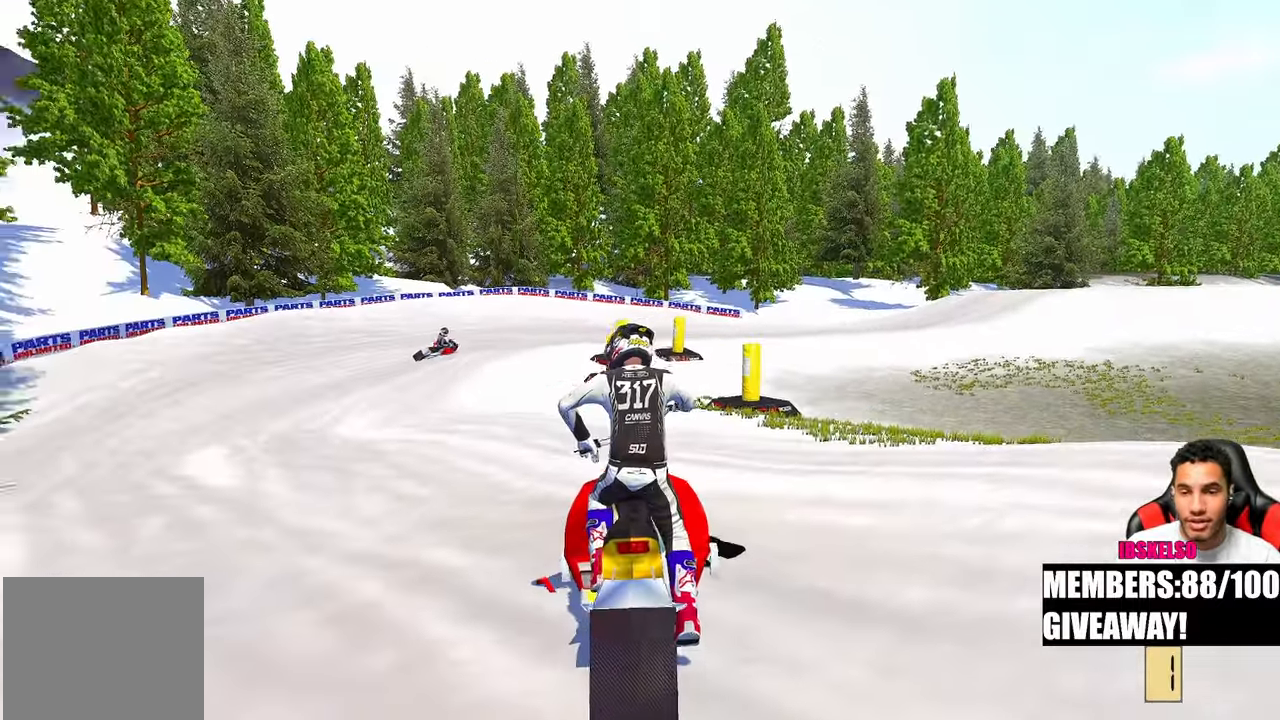
{"buttons": [], "left_stick": "center", "right_stick": "center", "events": [[233, "left_stick", "up"], [367, "left_stick", "center"]]}
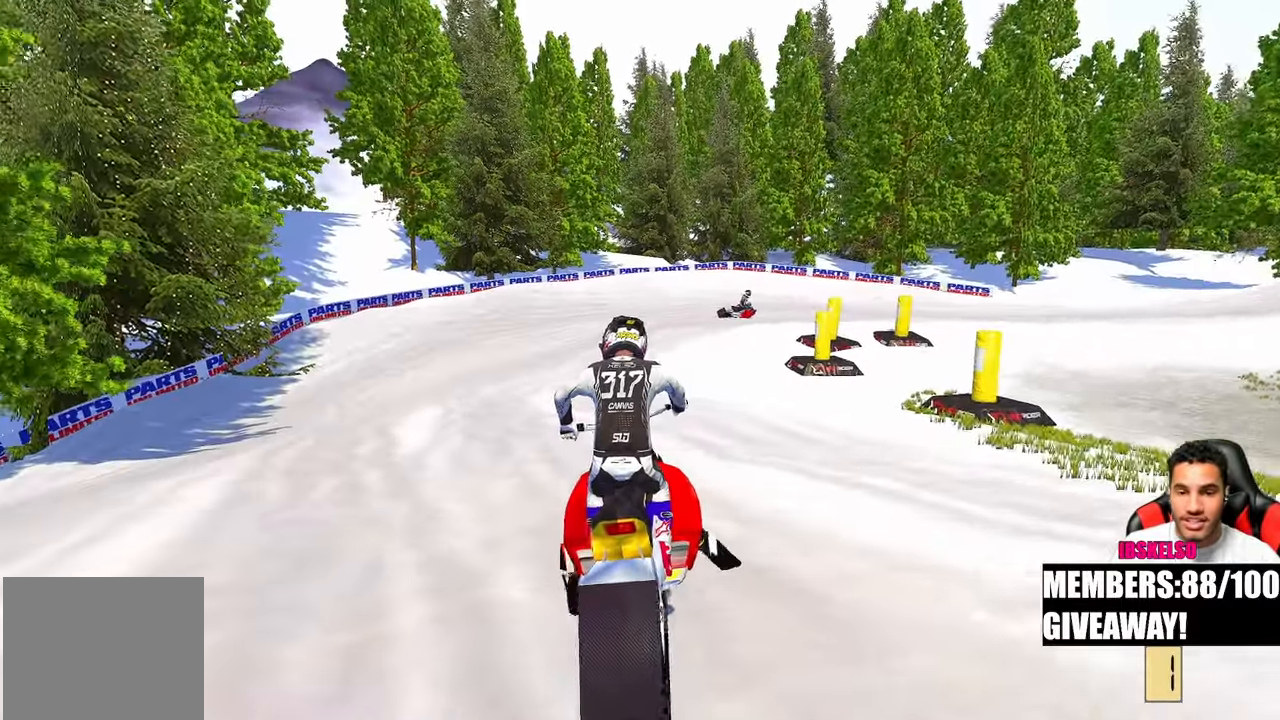
{"buttons": [], "left_stick": "up", "right_stick": "up", "events": [[33, "left_stick", "up-left"], [117, "right_stick", "up"], [150, "left_stick", "up"]]}
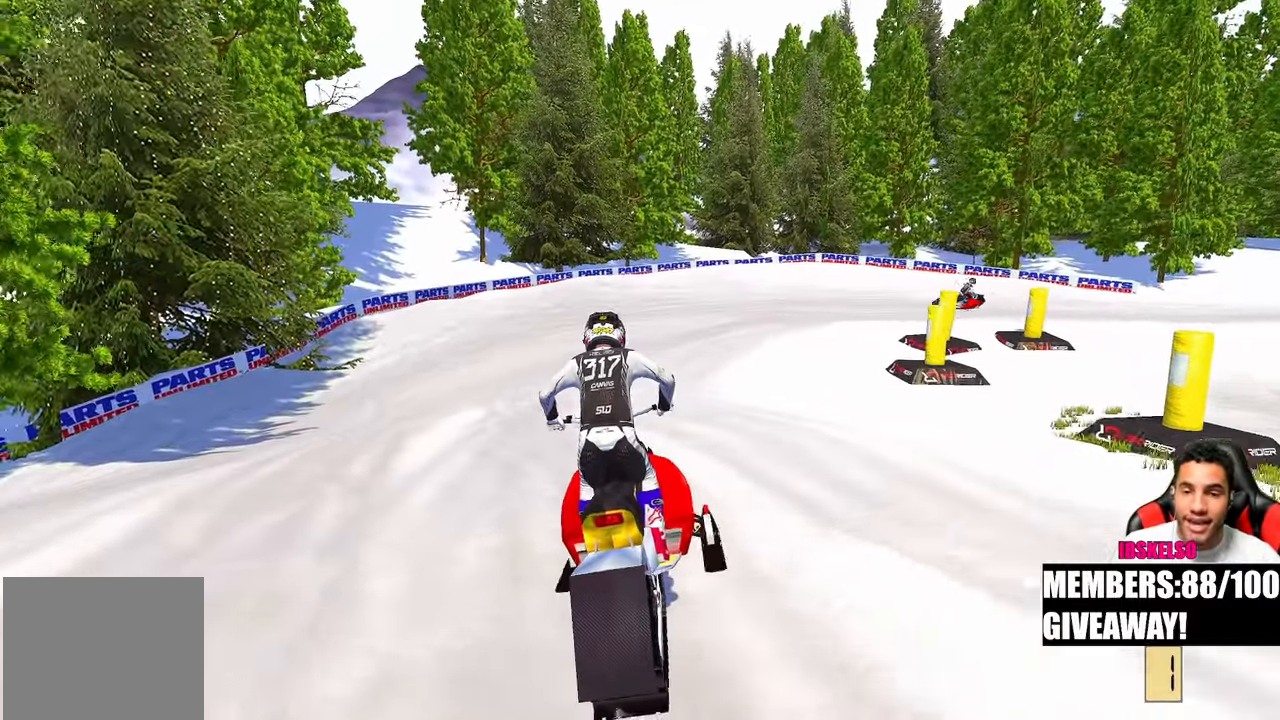
{"buttons": [], "left_stick": "up", "right_stick": "up-left", "events": [[283, "right_stick", "up-left"], [383, "R3", "down"], [483, "R3", "up"]]}
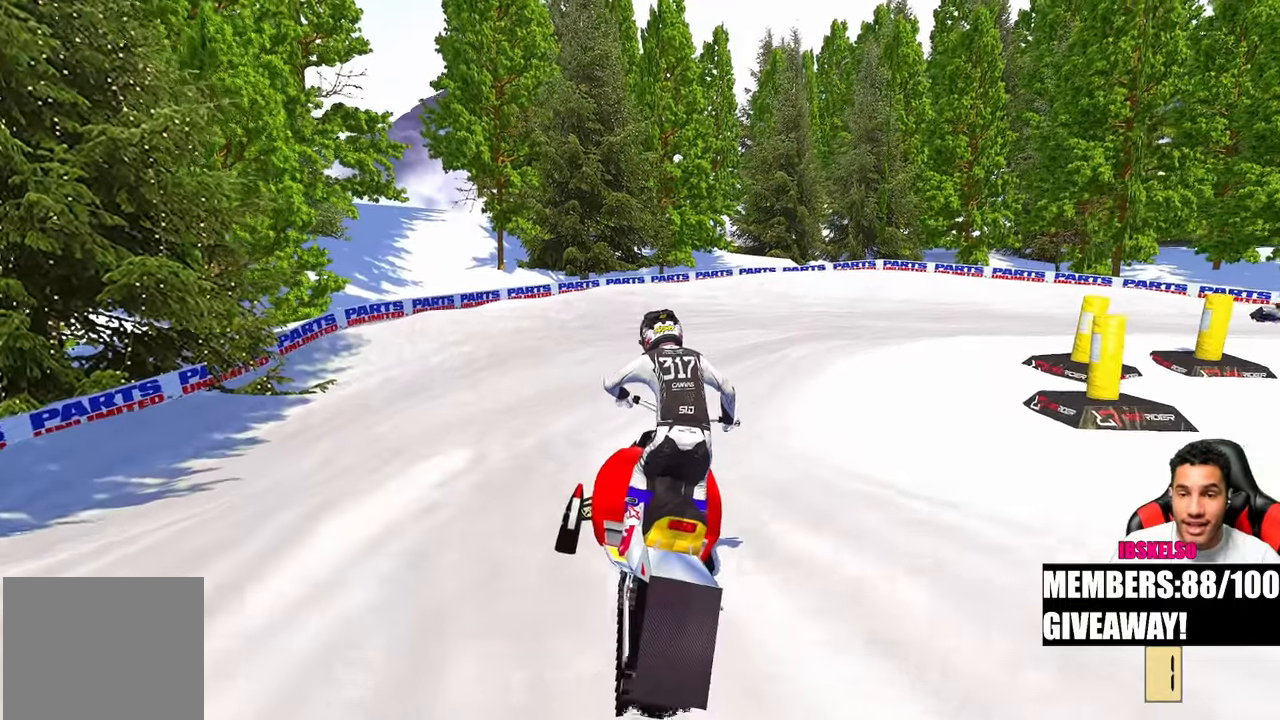
{"buttons": [], "left_stick": "up-right", "right_stick": "left", "events": [[233, "right_stick", "left"], [450, "left_stick", "up-right"]]}